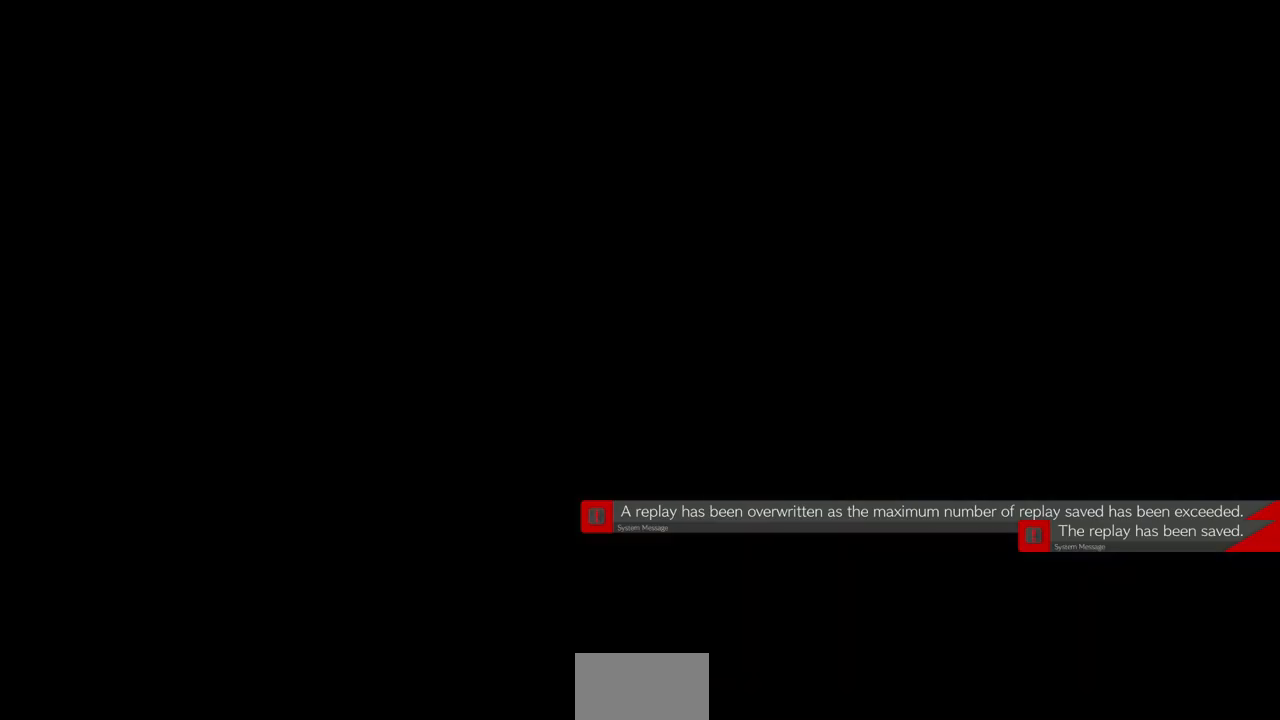
Gameplay with a controller (arcade stick); each line is a JSON object with the inputs held at the frame after it (dt_ms = milliseconds from this image to that frame). "events" lists button and stick changes between this image and that frame as [ms after this image, input, new state], when the widget could be followed in between. Not read: L3 R3 SELECT START other_buttons.
{"dt_ms": 500, "buttons": [], "events": [[400, "DPAD_RIGHT", "down"], [433, "CROSS", "down"], [500, "CROSS", "up"], [500, "DPAD_RIGHT", "up"]]}
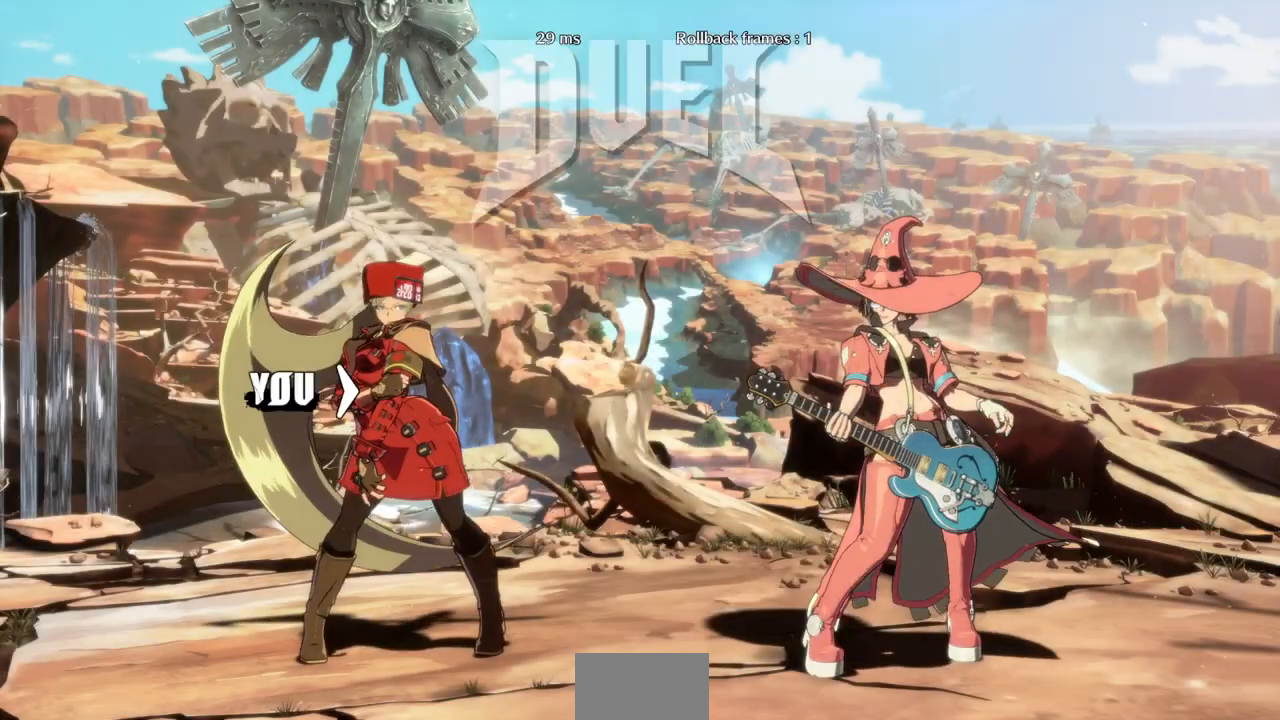
{"dt_ms": 500, "buttons": [], "events": [[33, "DPAD_DOWN", "down"], [133, "DPAD_DOWN", "up"]]}
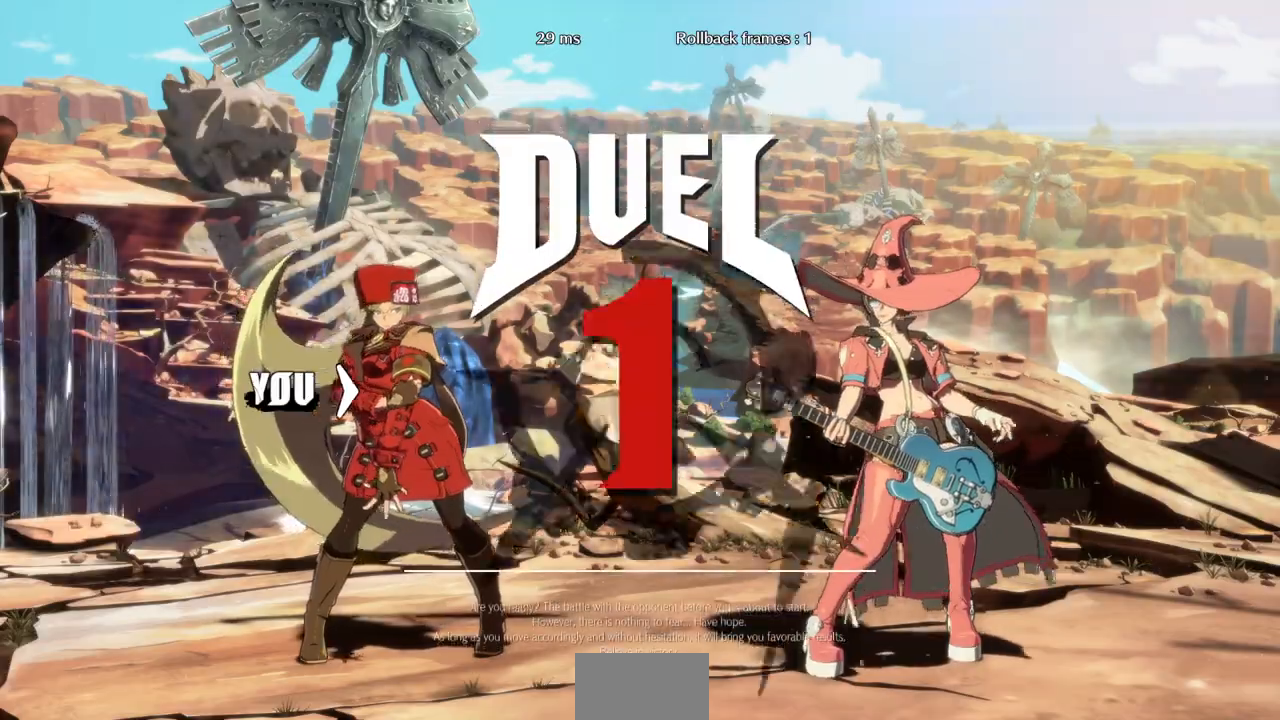
{"dt_ms": 500, "buttons": ["DPAD_DOWN"], "events": [[500, "DPAD_DOWN", "down"]]}
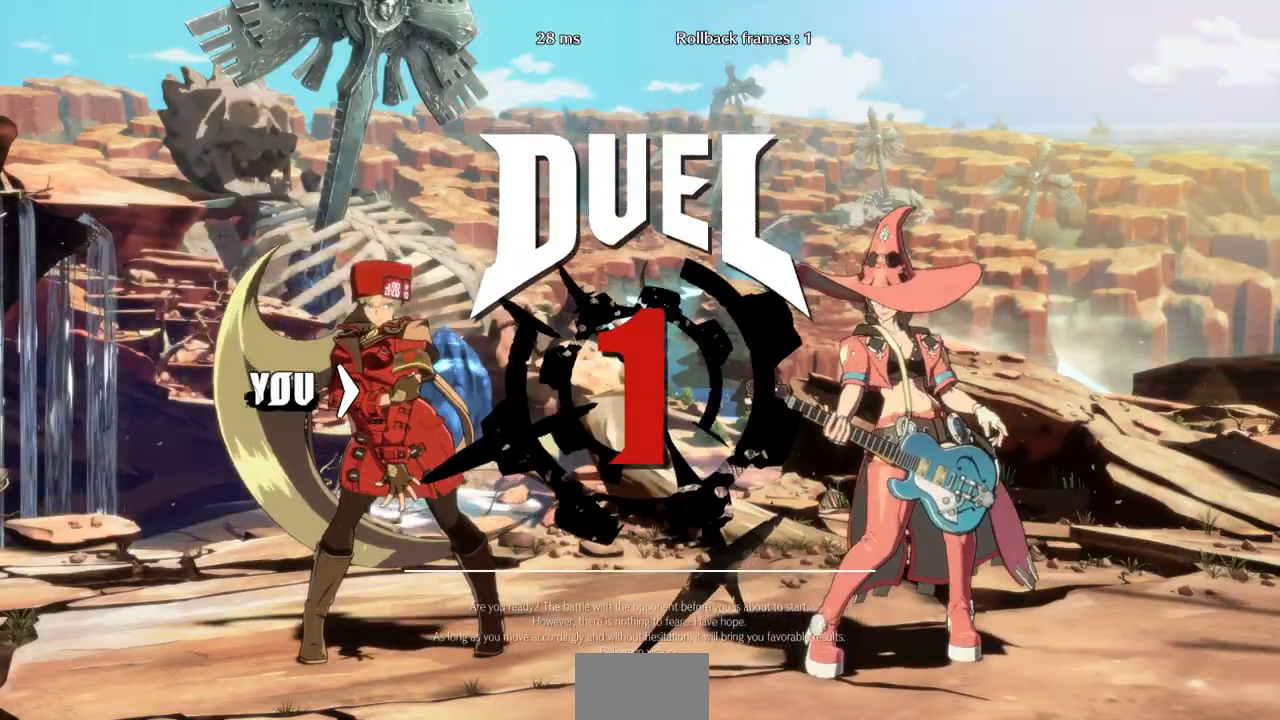
{"dt_ms": 500, "buttons": [], "events": [[167, "DPAD_DOWN", "up"], [167, "DPAD_RIGHT", "down"], [300, "DPAD_DOWN", "down"], [300, "DPAD_LEFT", "down"], [300, "DPAD_RIGHT", "up"], [400, "DPAD_LEFT", "up"], [467, "DPAD_DOWN", "up"]]}
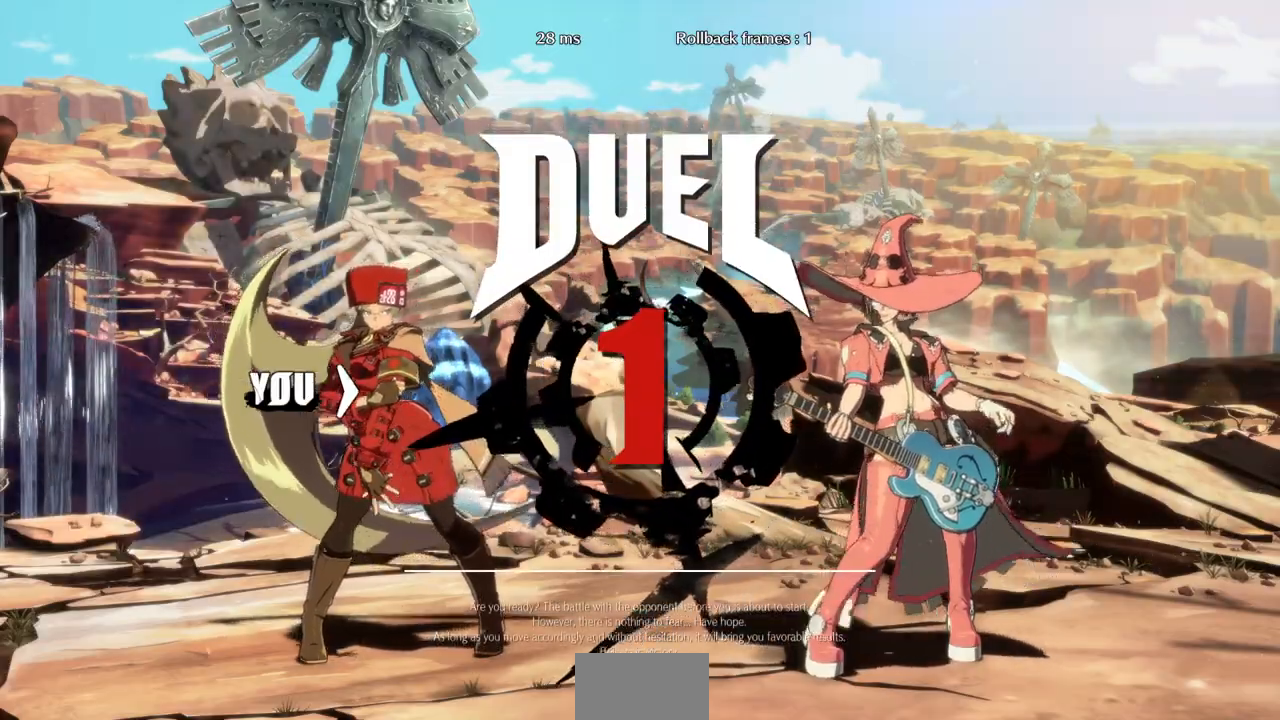
{"dt_ms": 500, "buttons": ["DPAD_LEFT"], "events": [[33, "DPAD_LEFT", "down"], [133, "DPAD_DOWN", "down"], [233, "DPAD_LEFT", "up"], [300, "DPAD_DOWN", "up"], [333, "DPAD_LEFT", "down"]]}
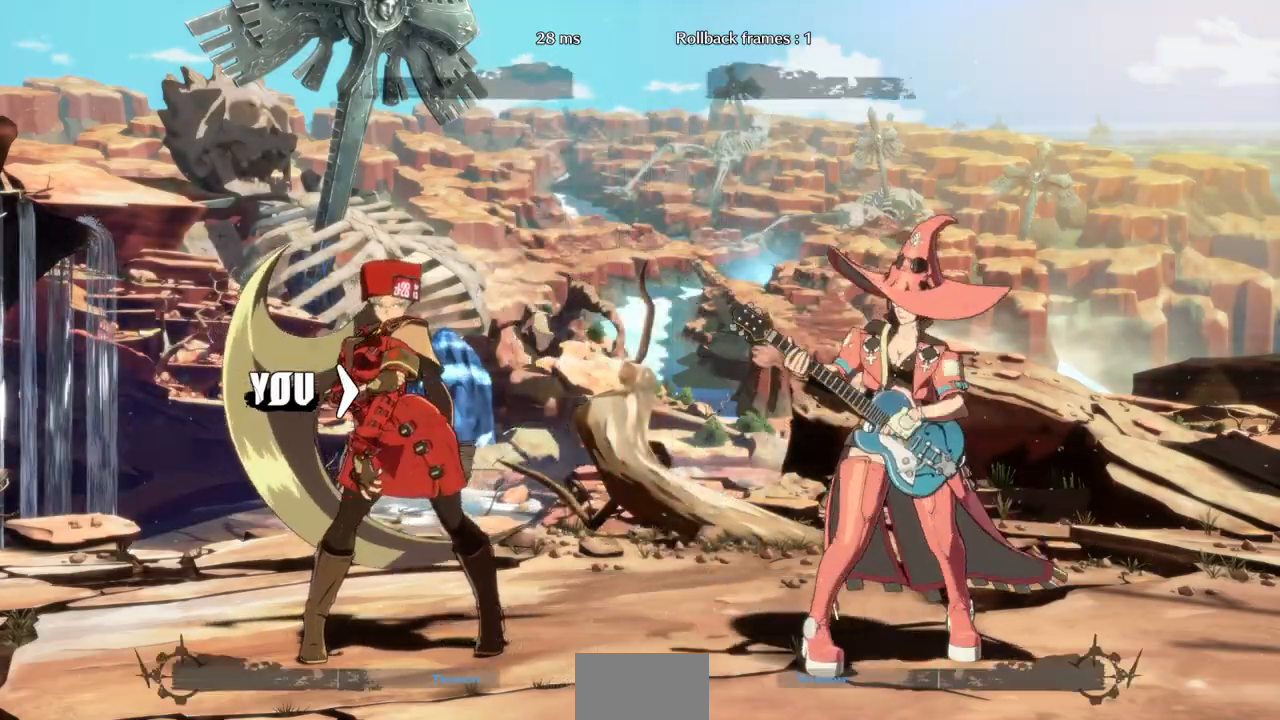
{"dt_ms": 500, "buttons": [], "events": [[100, "DPAD_DOWN", "down"], [167, "DPAD_DOWN", "up"], [167, "DPAD_LEFT", "up"]]}
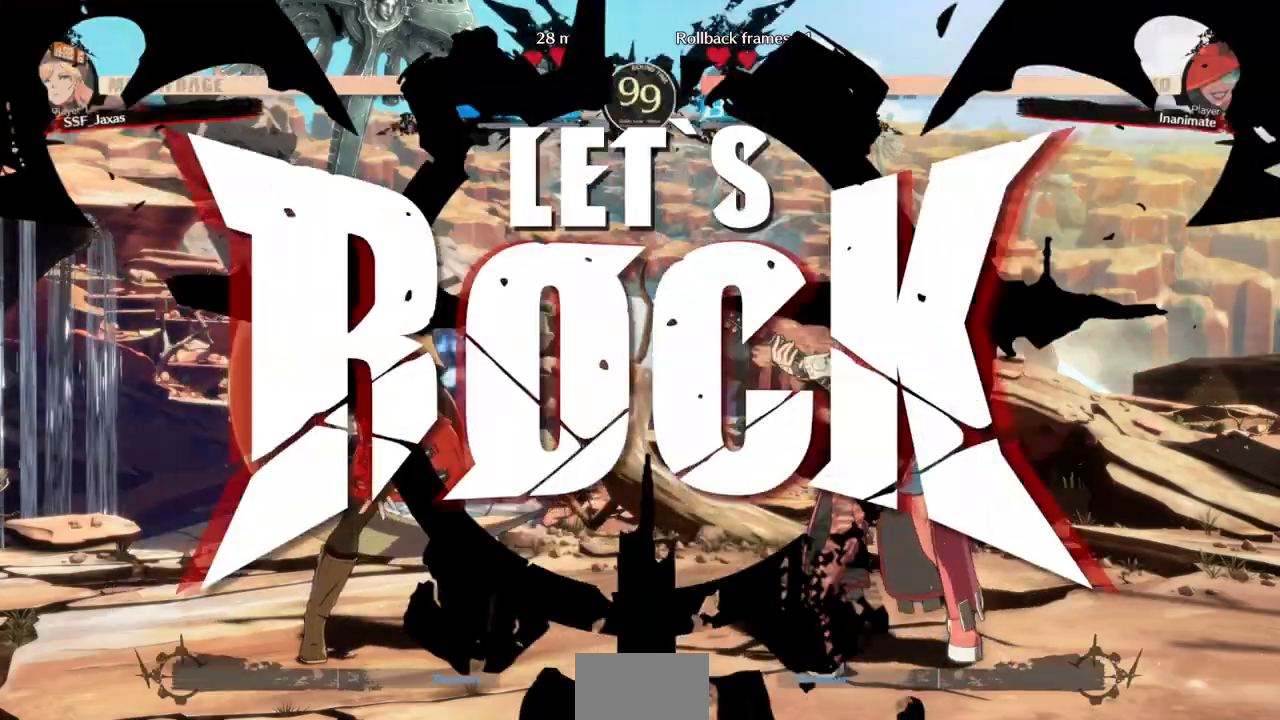
{"dt_ms": 500, "buttons": ["L1"], "events": [[500, "L1", "down"]]}
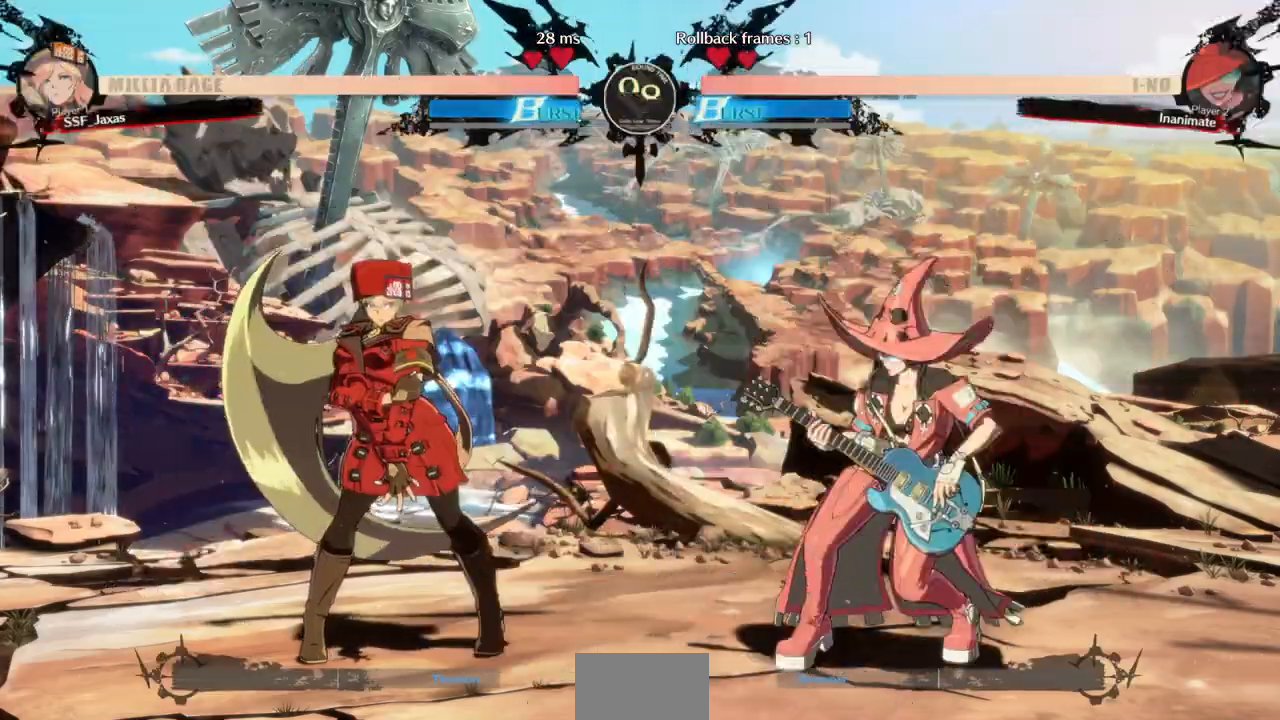
{"dt_ms": 500, "buttons": ["TRIANGLE", "DPAD_LEFT"], "events": [[67, "DPAD_DOWN", "down"], [67, "DPAD_LEFT", "down"], [100, "L1", "up"], [333, "DPAD_DOWN", "up"], [500, "TRIANGLE", "down"]]}
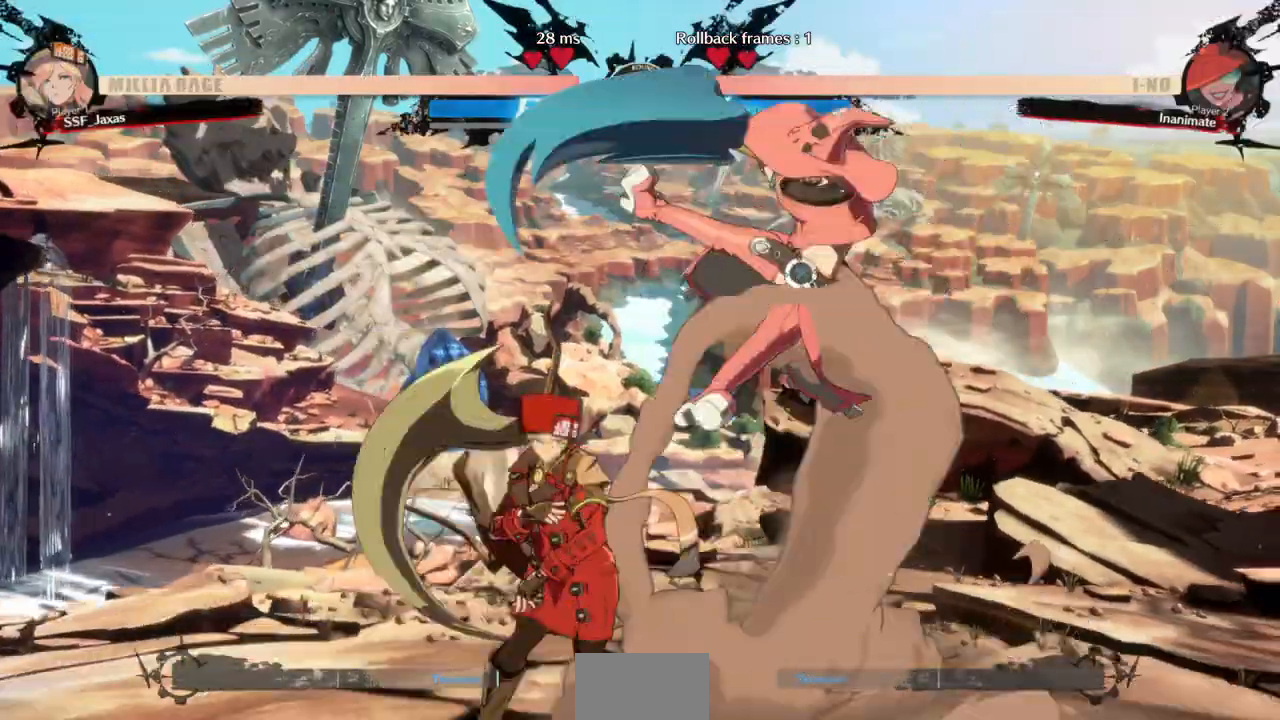
{"dt_ms": 500, "buttons": ["DPAD_RIGHT"], "events": [[67, "DPAD_LEFT", "up"], [100, "TRIANGLE", "up"], [500, "DPAD_RIGHT", "down"]]}
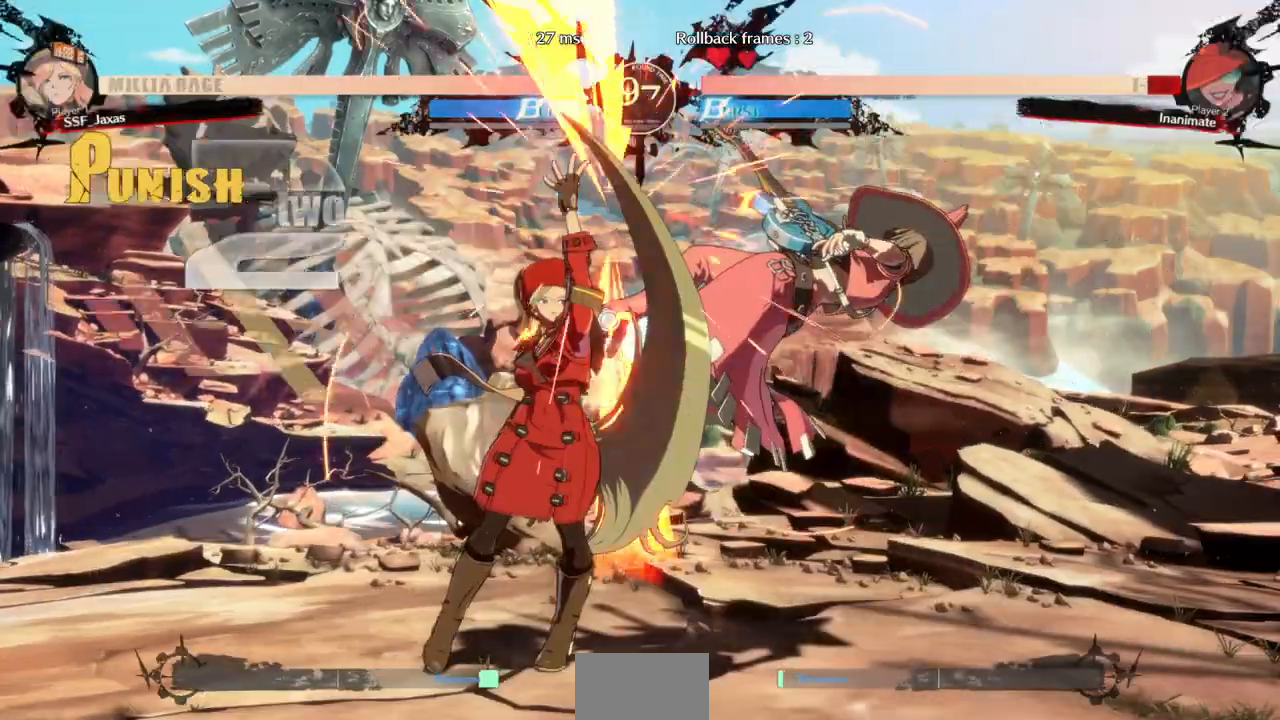
{"dt_ms": 500, "buttons": []}
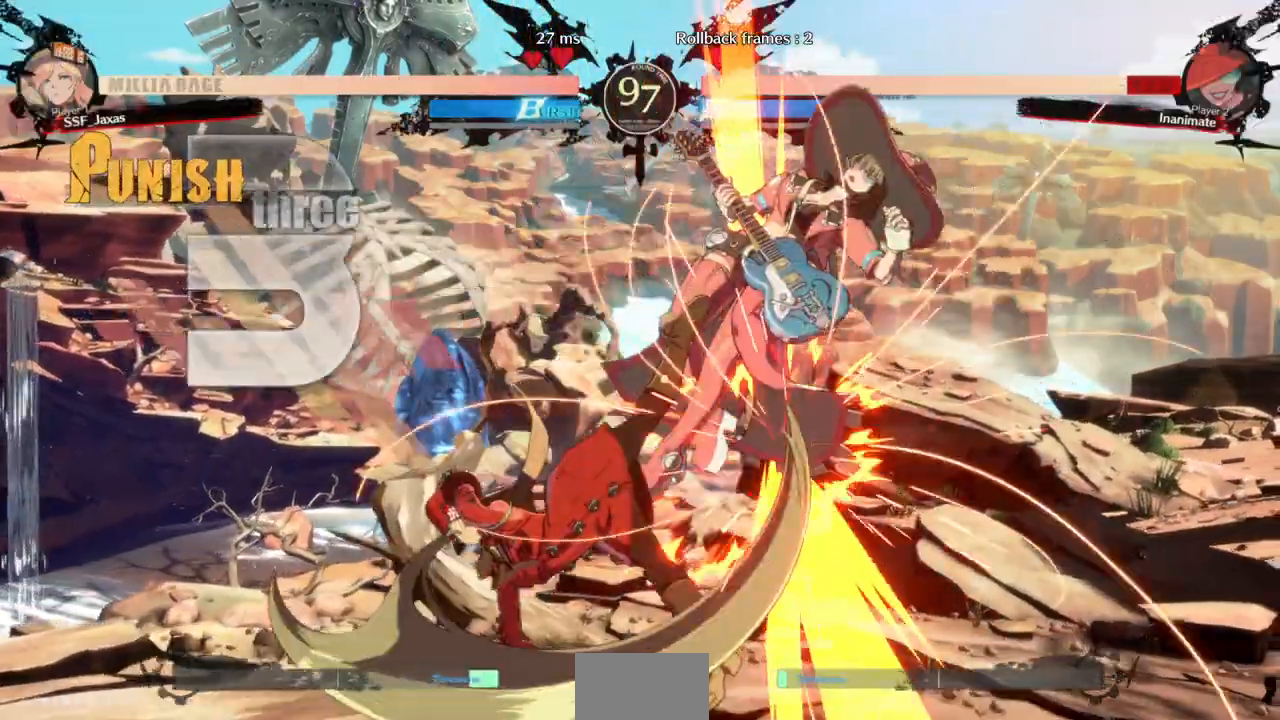
{"dt_ms": 500, "buttons": ["CROSS", "DPAD_LEFT"], "events": [[333, "DPAD_DOWN", "down"], [367, "DPAD_LEFT", "down"], [433, "DPAD_DOWN", "up"], [467, "CROSS", "down"]]}
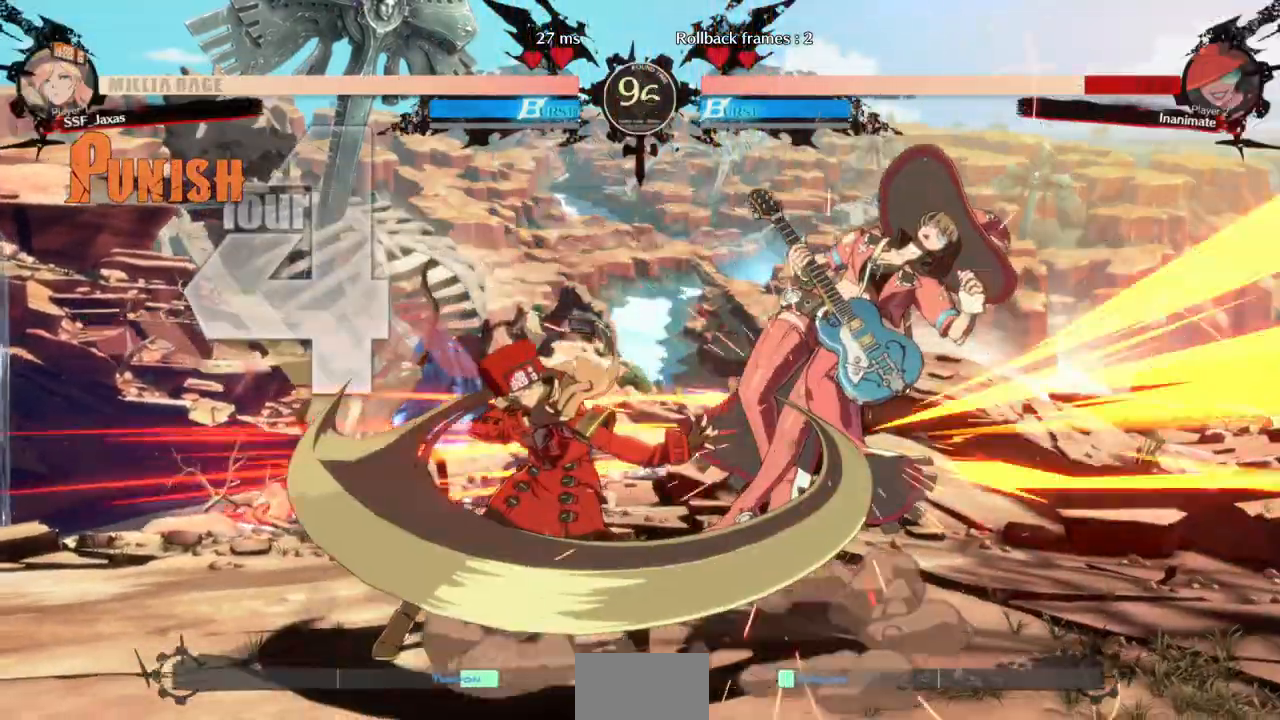
{"dt_ms": 500, "buttons": []}
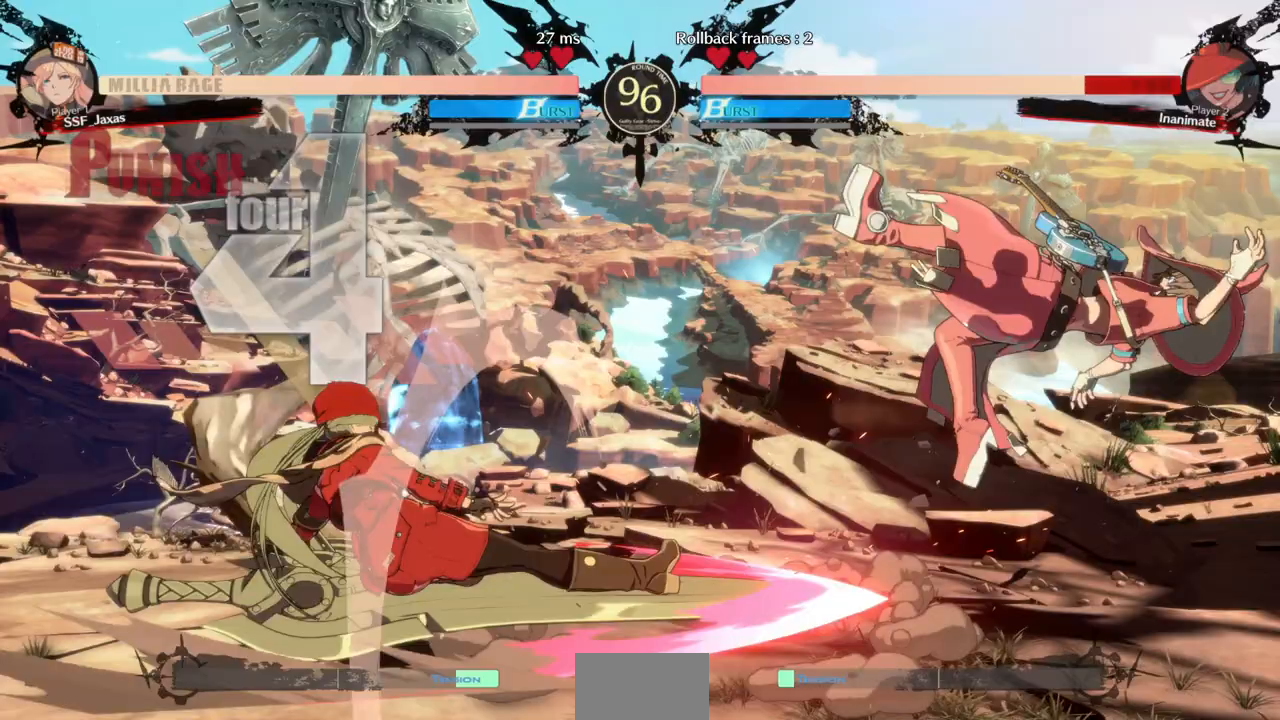
{"dt_ms": 500, "buttons": [], "events": []}
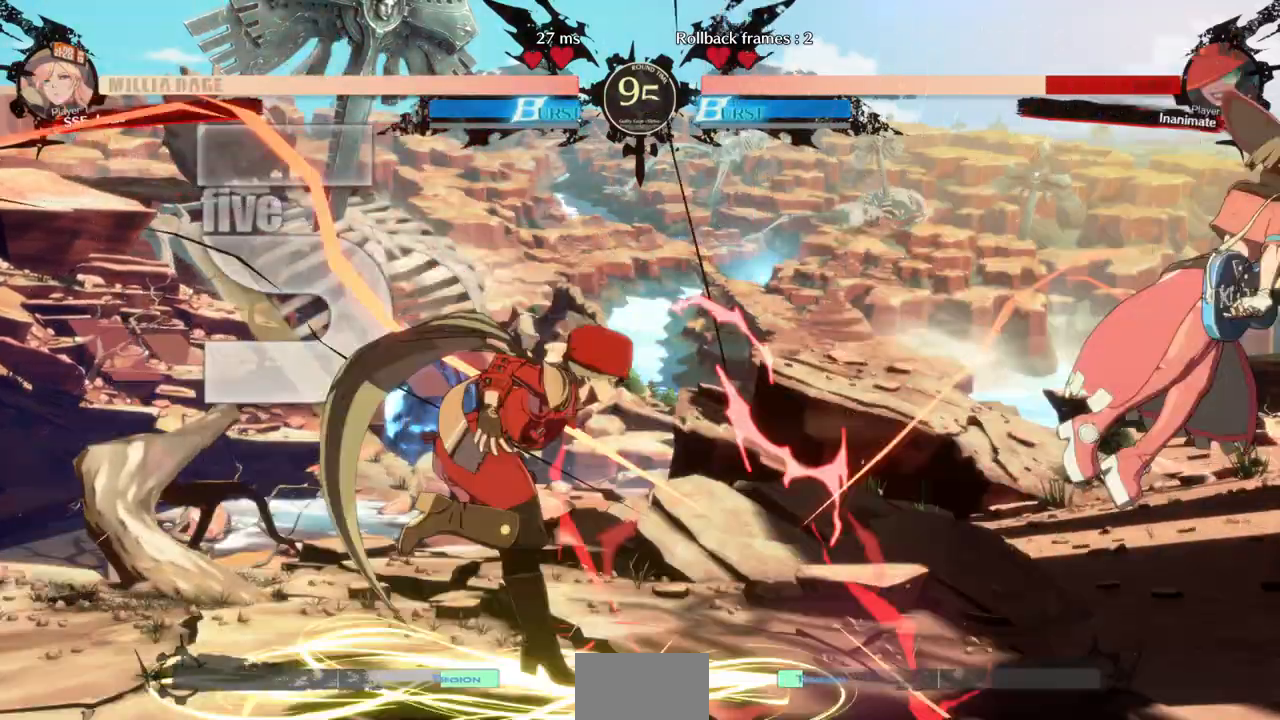
{"dt_ms": 500, "buttons": ["L1", "R1", "DPAD_RIGHT"], "events": [[300, "L1", "down"], [333, "DPAD_DOWN", "down"], [400, "DPAD_RIGHT", "down"], [433, "R1", "down"], [467, "DPAD_DOWN", "up"]]}
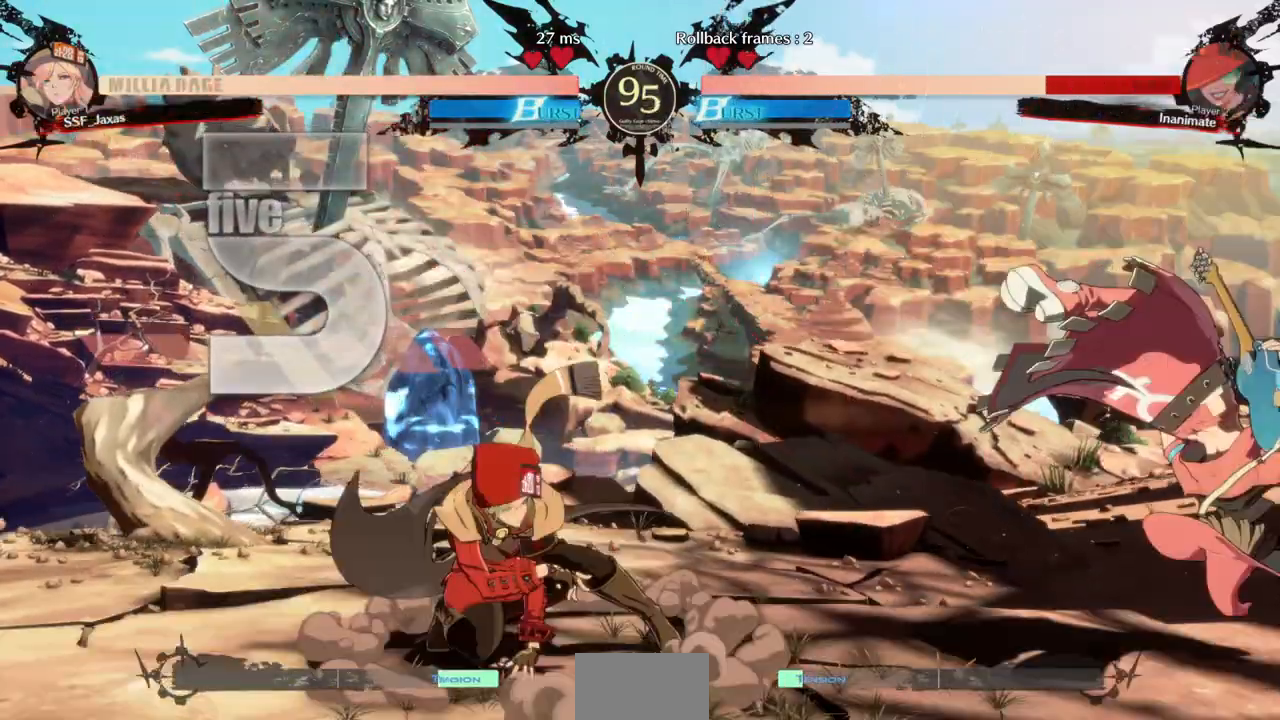
{"dt_ms": 500, "buttons": []}
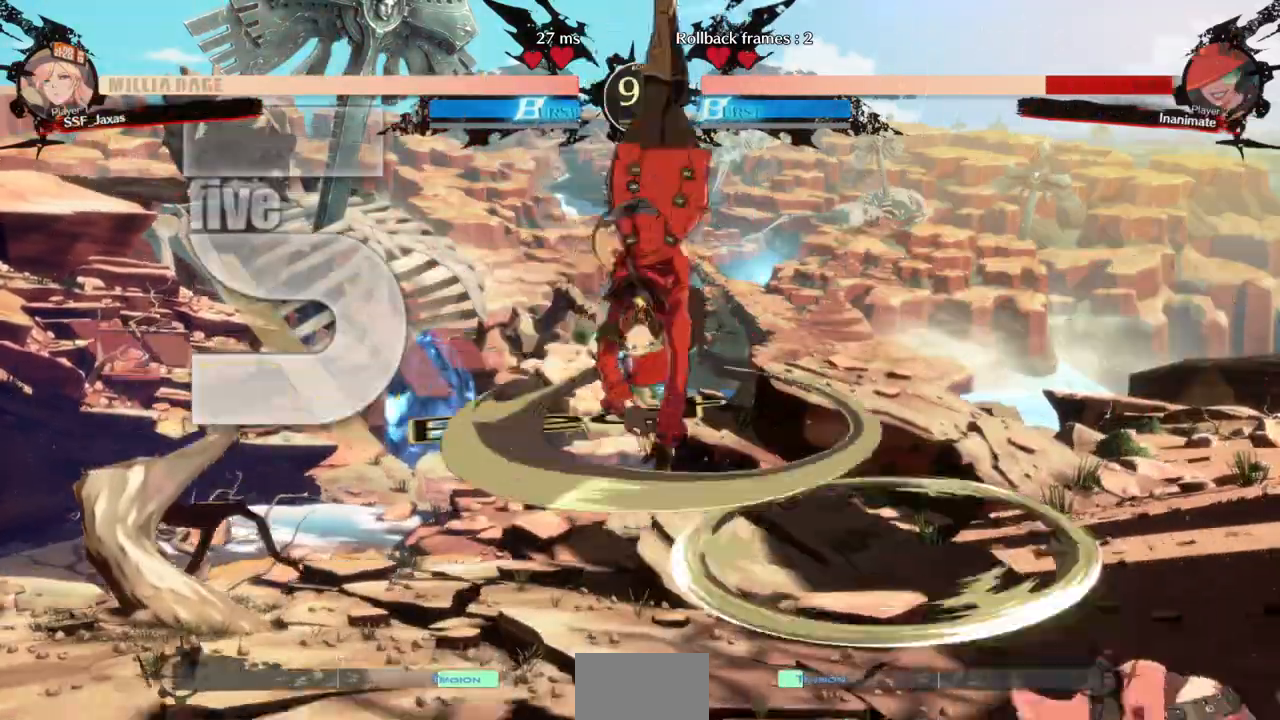
{"dt_ms": 1000, "buttons": []}
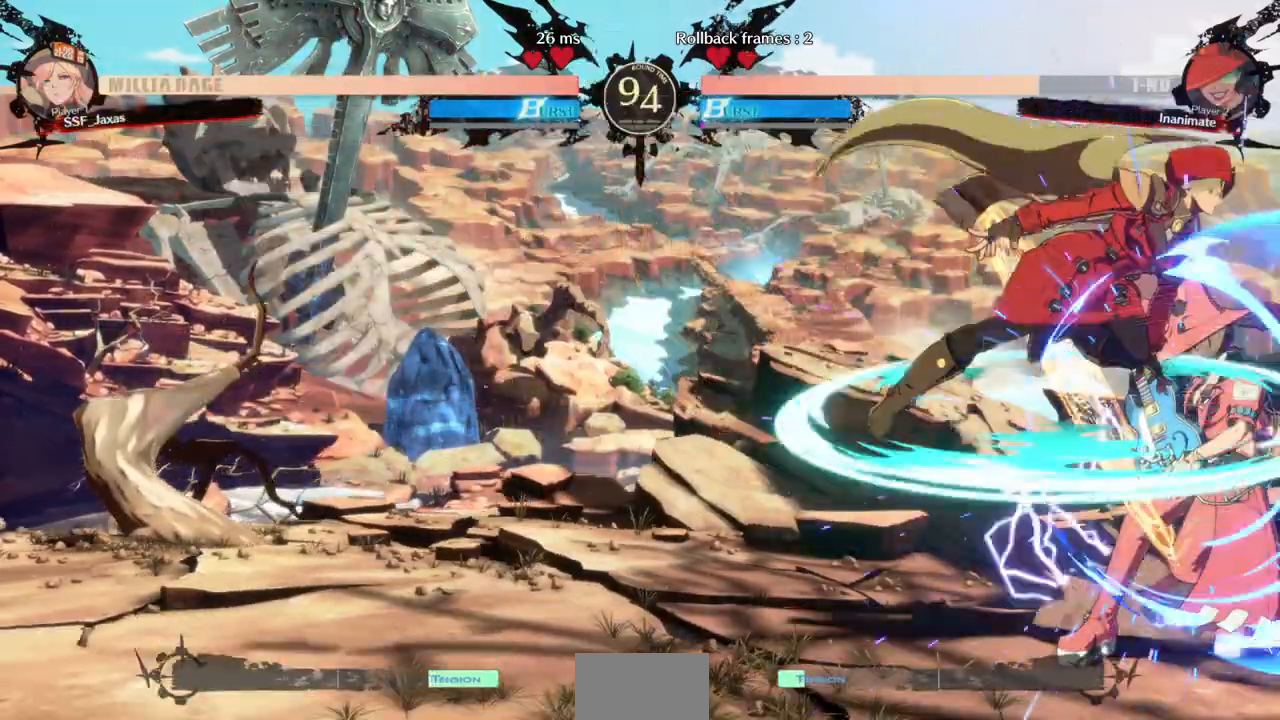
{"dt_ms": 500, "buttons": [], "events": [[133, "R1", "down"], [267, "R1", "up"]]}
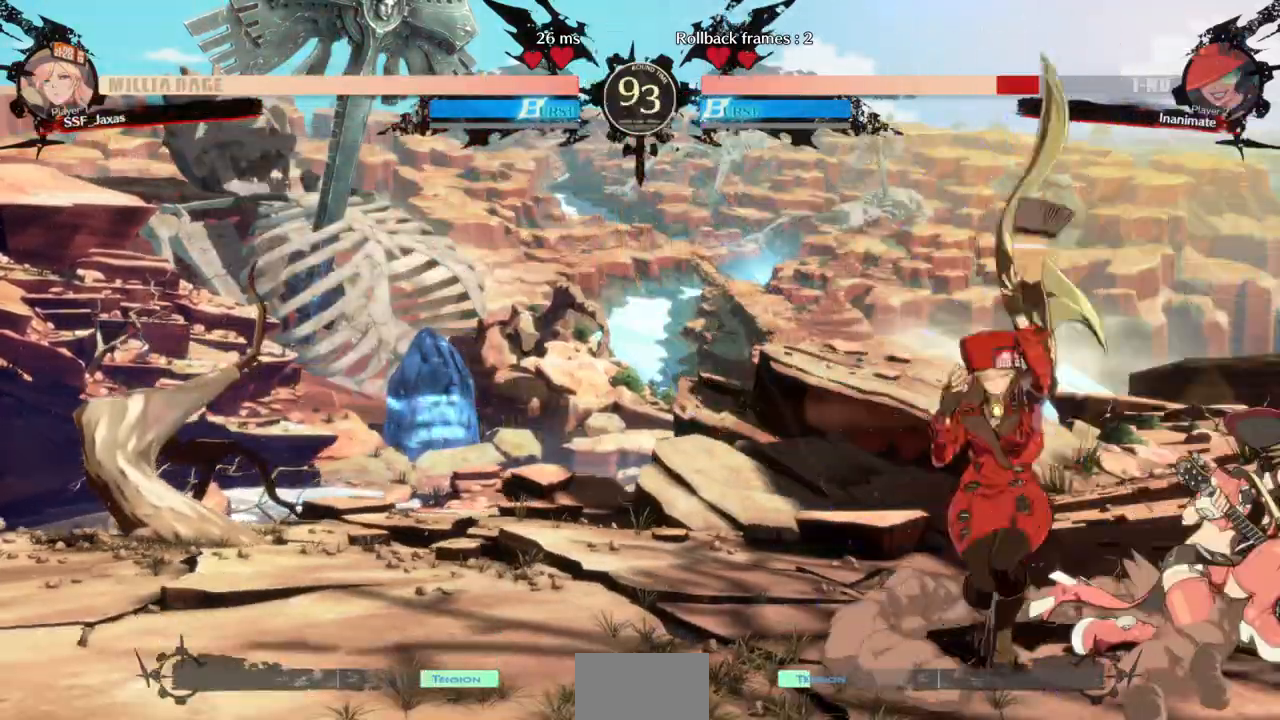
{"dt_ms": 500, "buttons": ["DPAD_RIGHT"], "events": [[67, "TRIANGLE", "down"], [200, "TRIANGLE", "up"], [467, "DPAD_RIGHT", "down"]]}
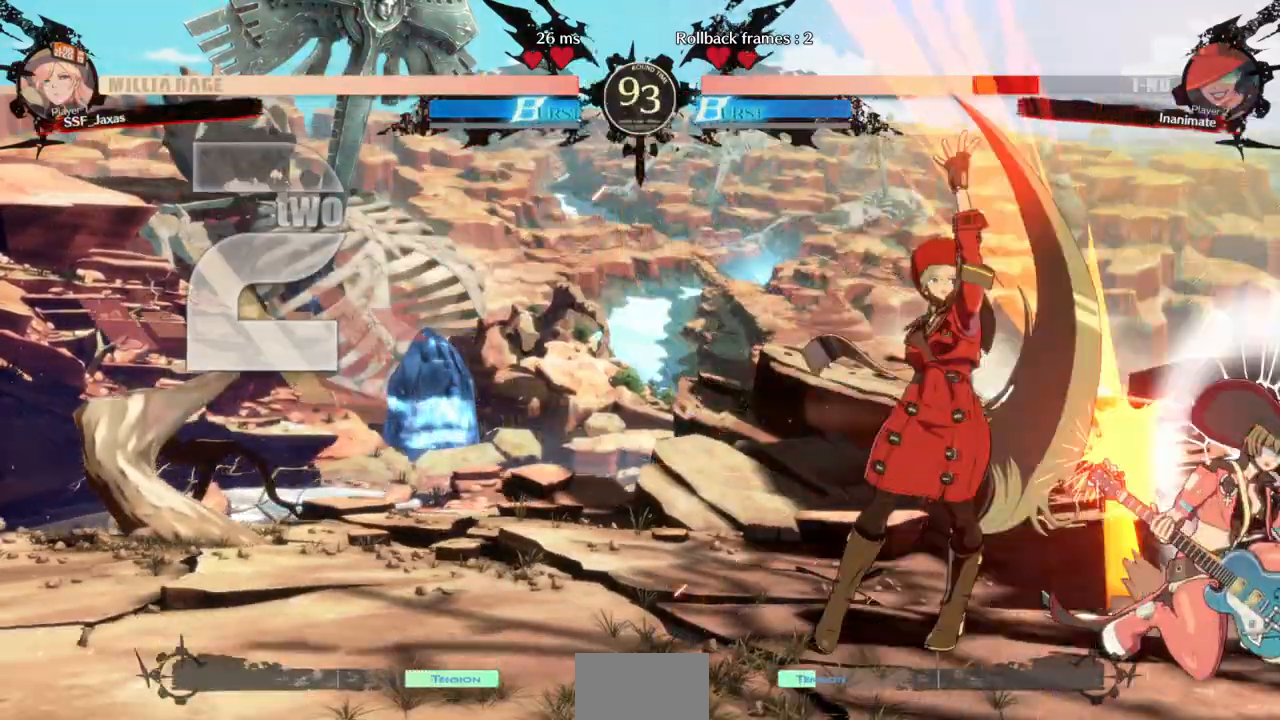
{"dt_ms": 500, "buttons": []}
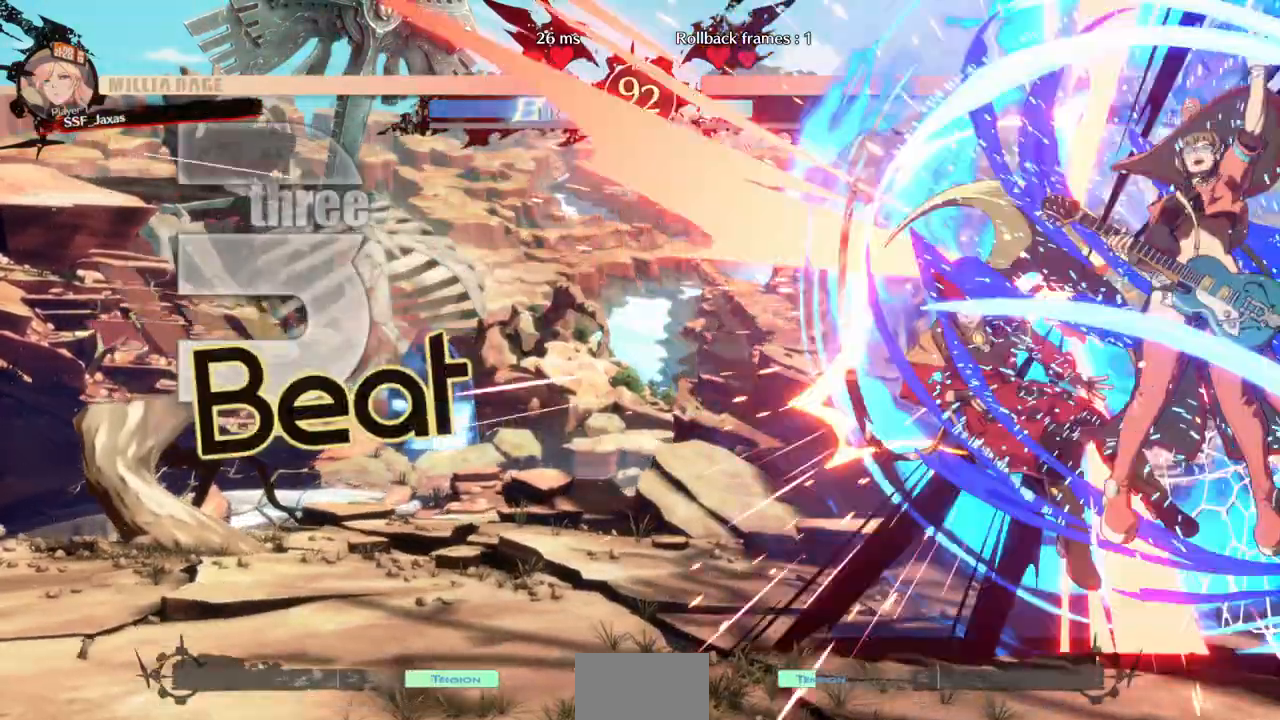
{"dt_ms": 500, "buttons": ["SQUARE", "TRIANGLE", "DPAD_LEFT"], "events": [[300, "DPAD_LEFT", "down"], [367, "TRIANGLE", "down"], [400, "SQUARE", "down"]]}
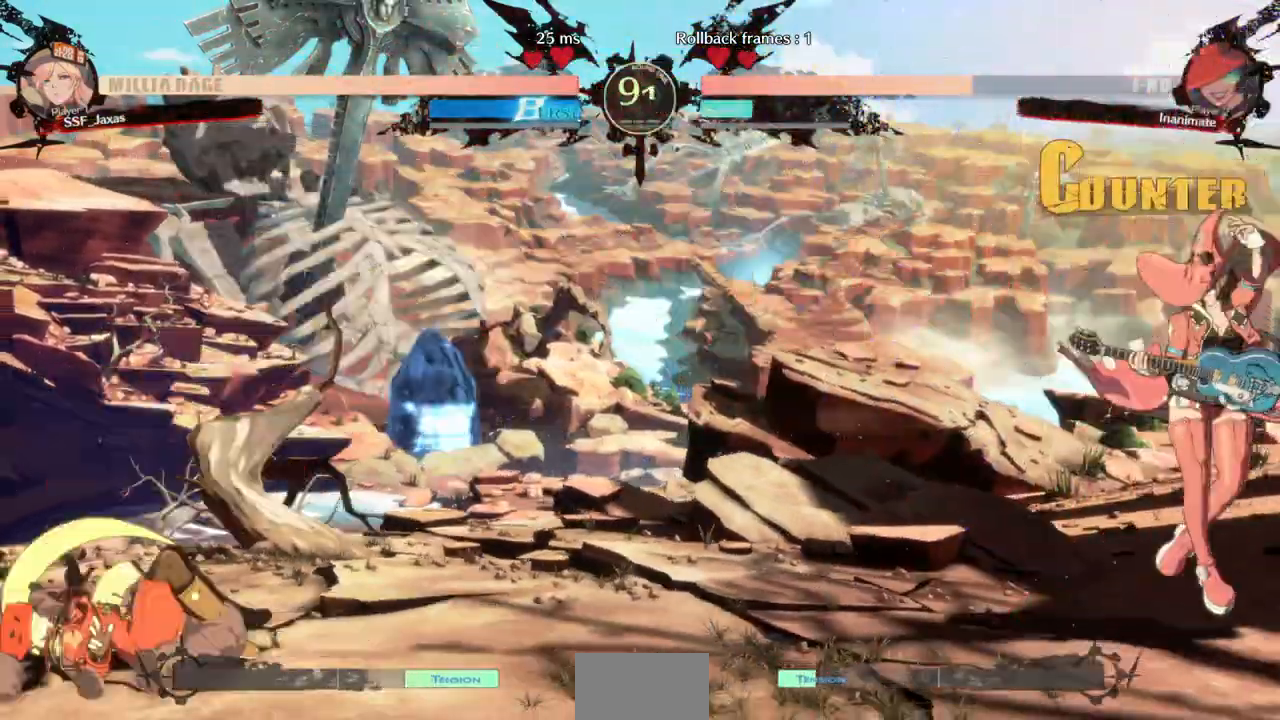
{"dt_ms": 500, "buttons": ["DPAD_DOWN", "DPAD_RIGHT"], "events": [[167, "SQUARE", "up"], [167, "TRIANGLE", "up"], [200, "DPAD_LEFT", "up"], [467, "DPAD_DOWN", "down"], [500, "DPAD_RIGHT", "down"]]}
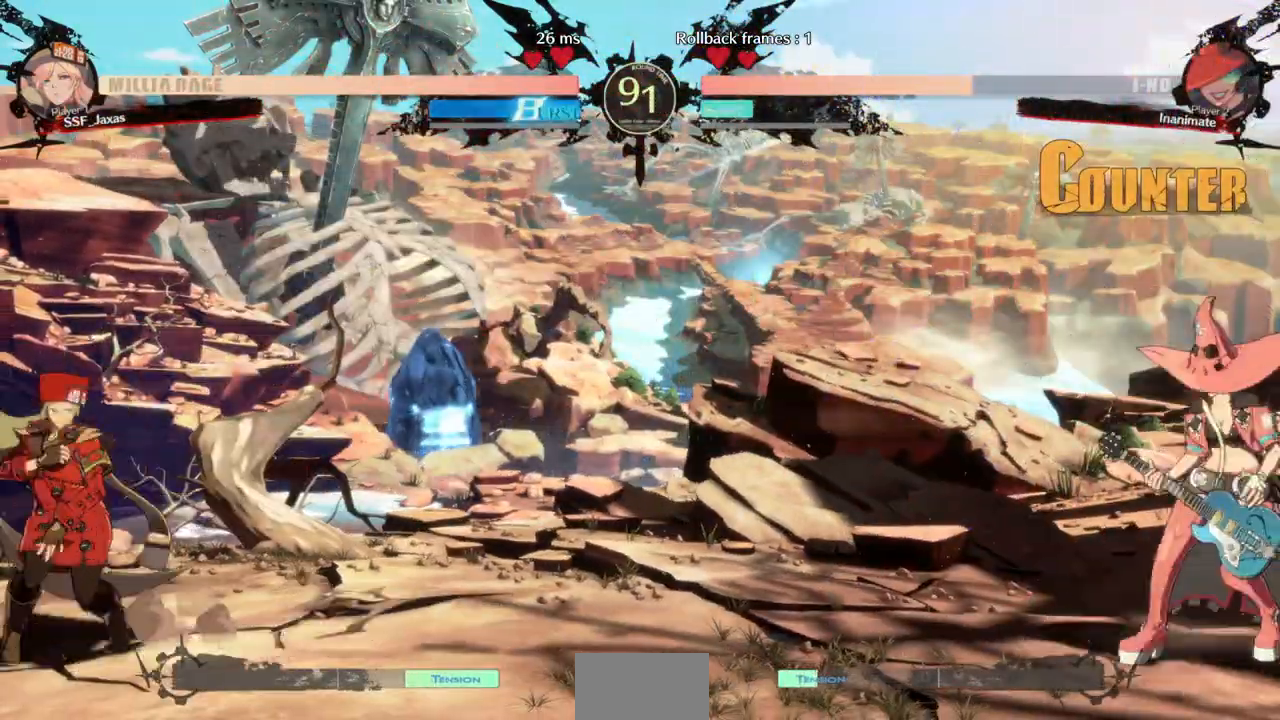
{"dt_ms": 500, "buttons": ["DPAD_LEFT"], "events": [[67, "DPAD_DOWN", "up"], [133, "TRIANGLE", "down"], [167, "TRIANGLE", "up"], [200, "DPAD_LEFT", "down"], [200, "DPAD_RIGHT", "up"]]}
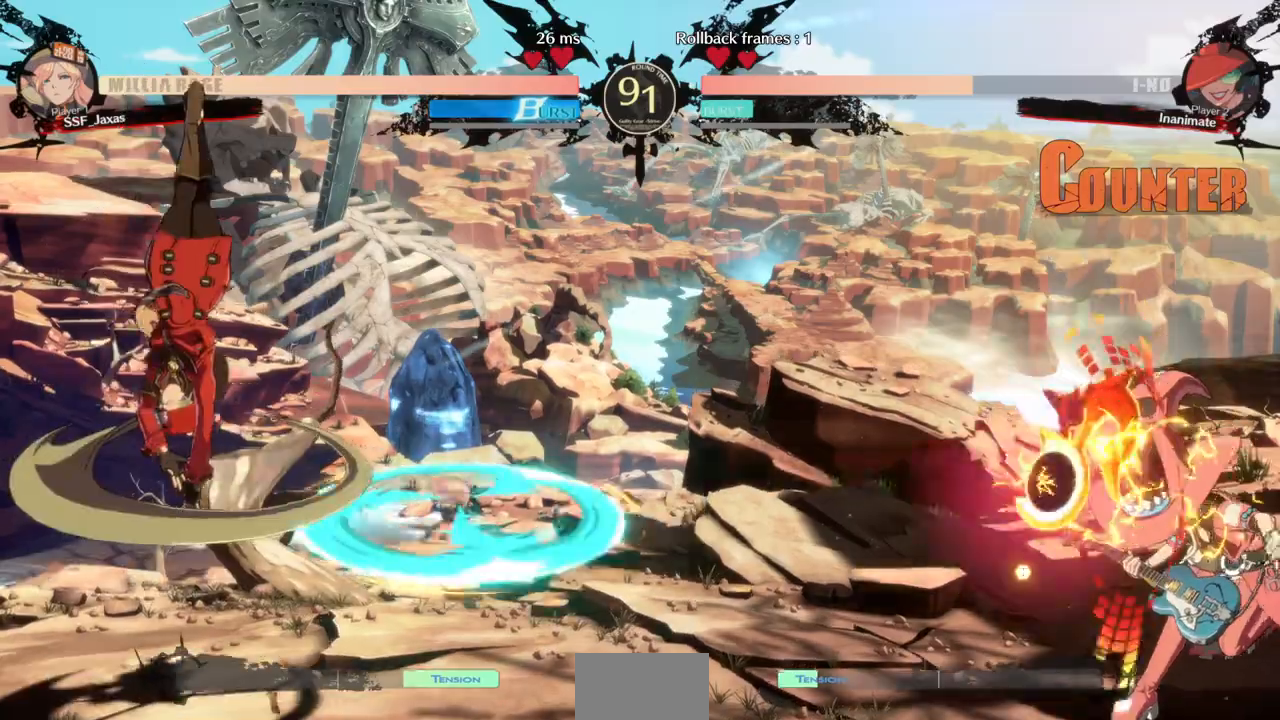
{"dt_ms": 500, "buttons": ["DPAD_UP", "DPAD_LEFT"], "events": [[200, "DPAD_LEFT", "up"], [400, "DPAD_DOWN", "down"], [467, "DPAD_LEFT", "down"], [500, "DPAD_DOWN", "up"], [500, "DPAD_UP", "down"]]}
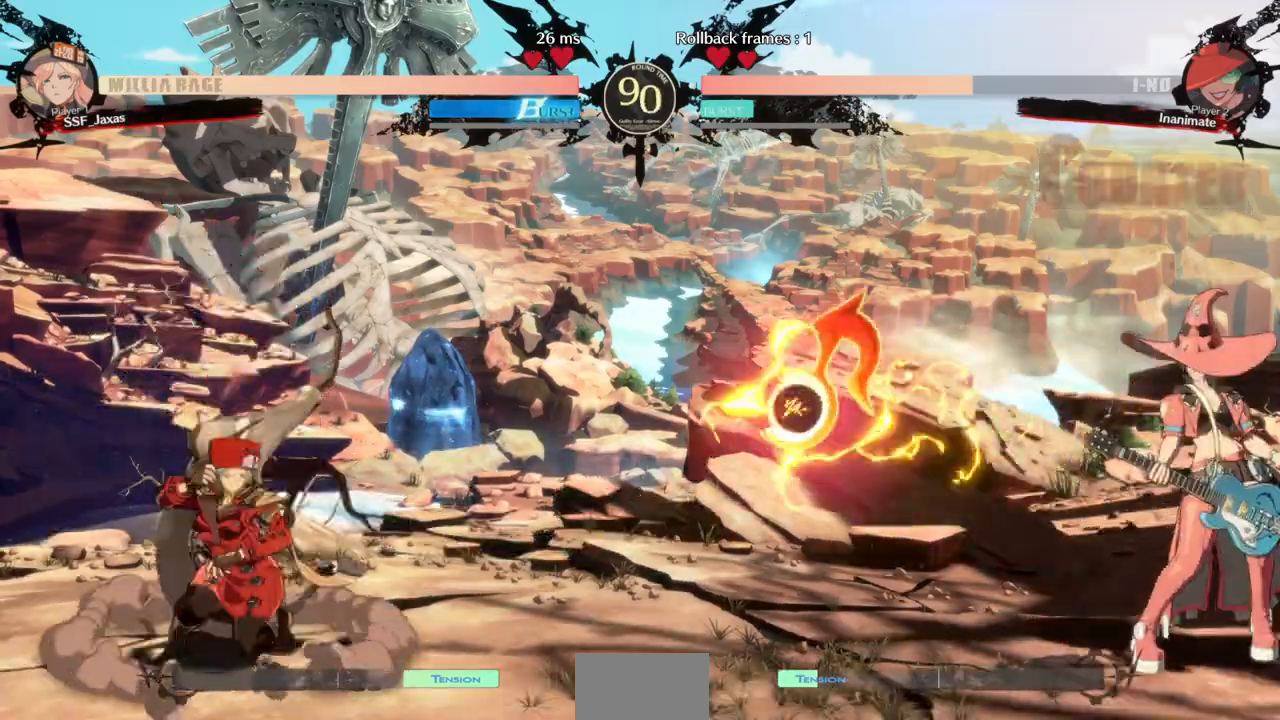
{"dt_ms": 500, "buttons": [], "events": [[133, "DPAD_LEFT", "up"], [133, "DPAD_UP", "up"], [267, "L1", "down"], [400, "L1", "up"]]}
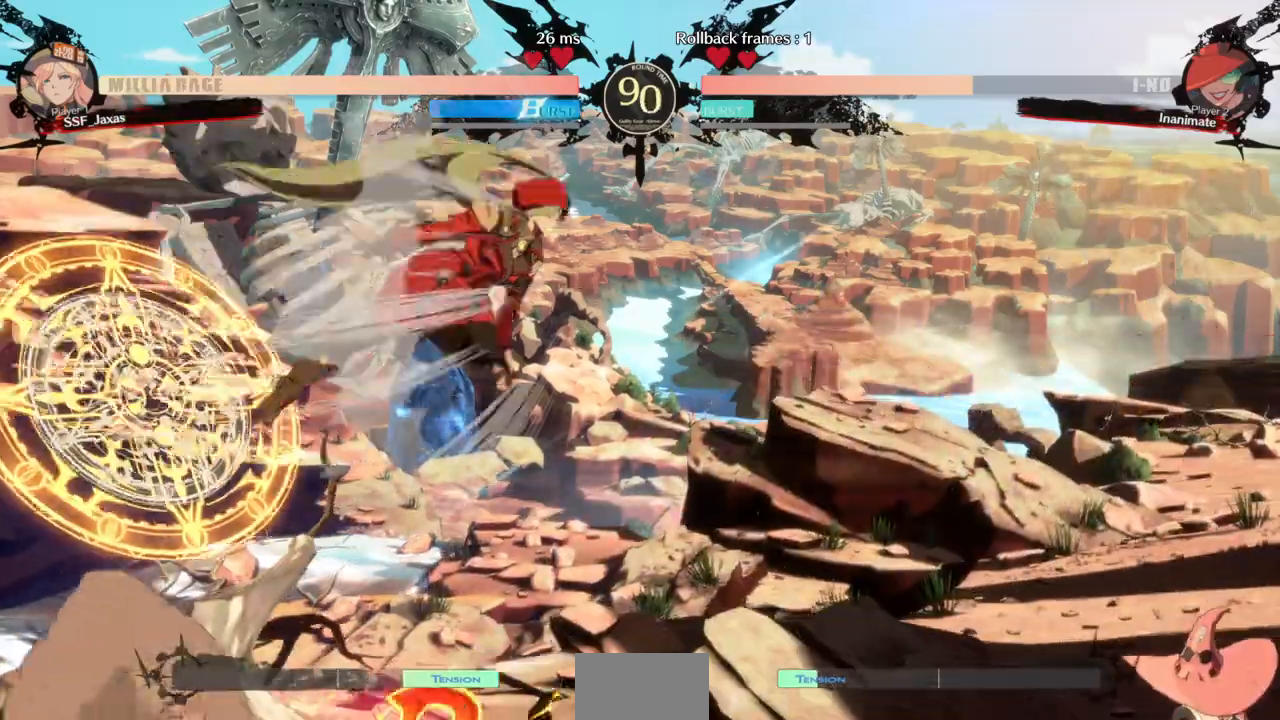
{"dt_ms": 500, "buttons": ["DPAD_LEFT"], "events": [[200, "DPAD_LEFT", "down"], [367, "DPAD_LEFT", "up"], [467, "DPAD_LEFT", "down"]]}